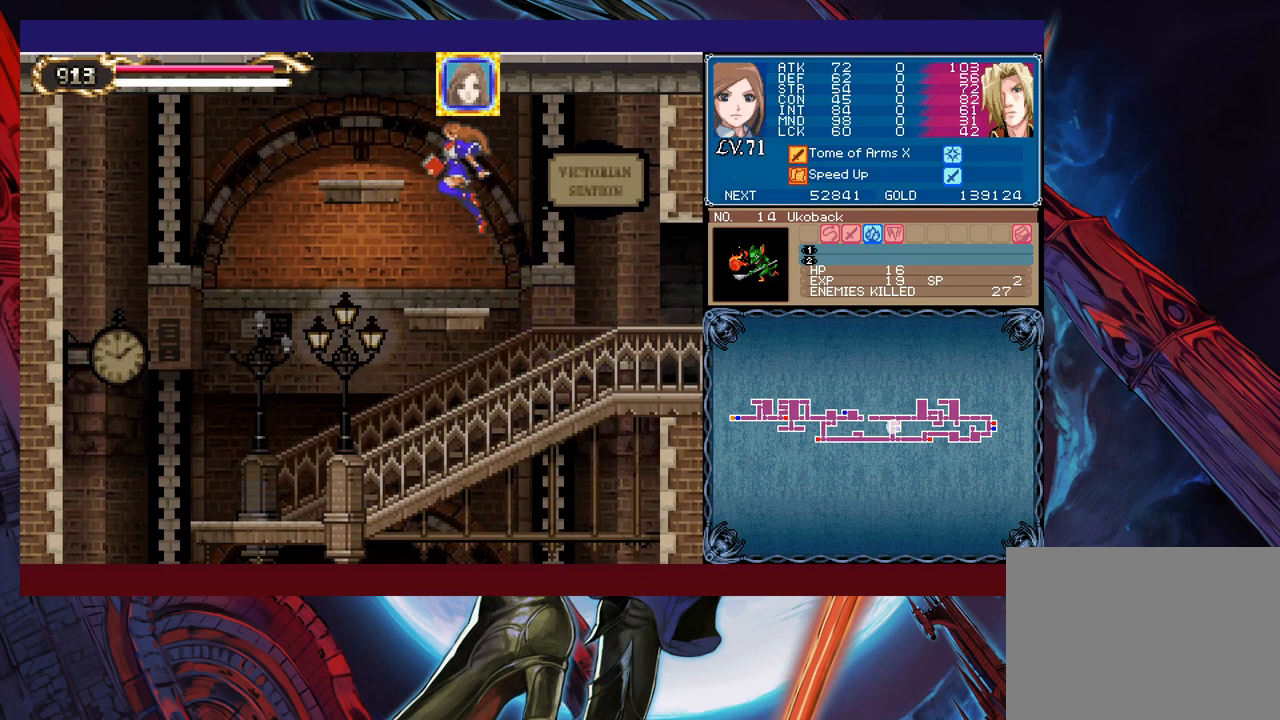
Gameplay with a controller (Xbox layout); each line is a JSON object with the inputs held at the frame after it. "events" lists button and stick changes between this image and that frame as [ms after this image, input, new state], when the widget could be followed in between. Not read: L2 R2 right_stick.
{"buttons": [], "left_stick": "up-right", "events": [[17, "B", "up"], [133, "B", "down"], [283, "B", "up"], [433, "left_stick", "up-right"]]}
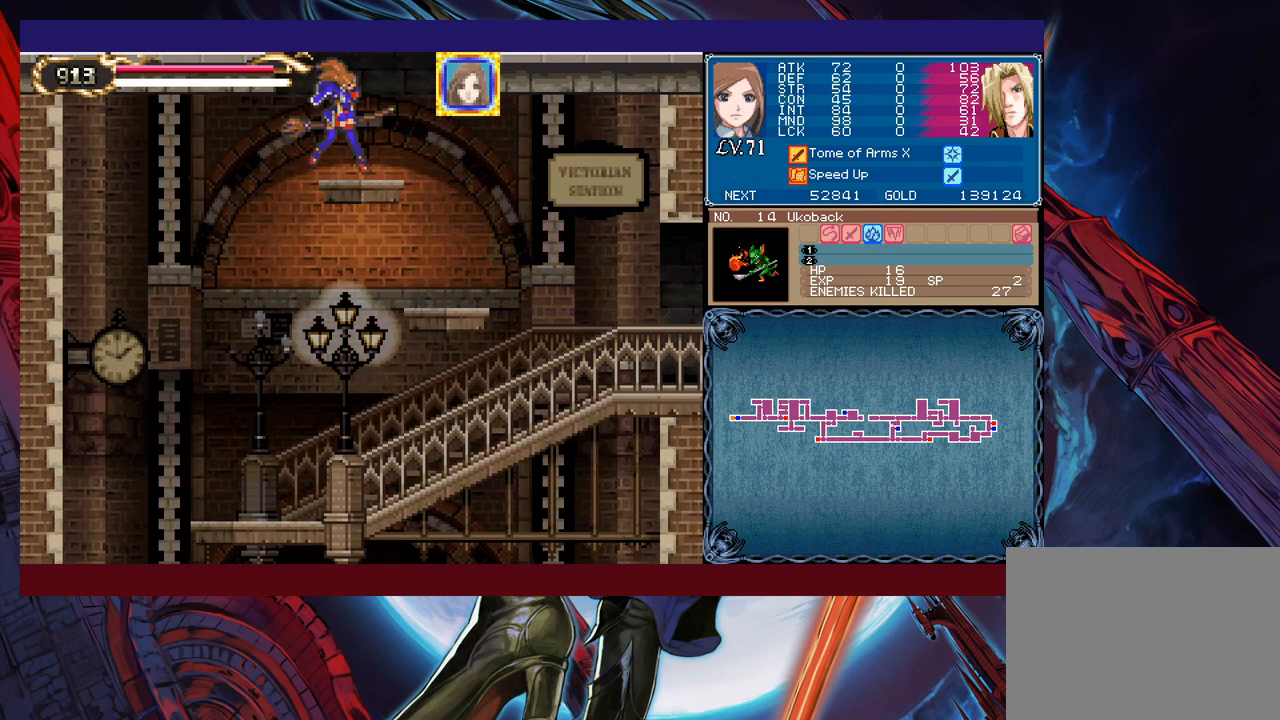
{"buttons": ["B"], "left_stick": "up-right", "events": [[17, "B", "down"], [367, "B", "up"], [467, "B", "down"]]}
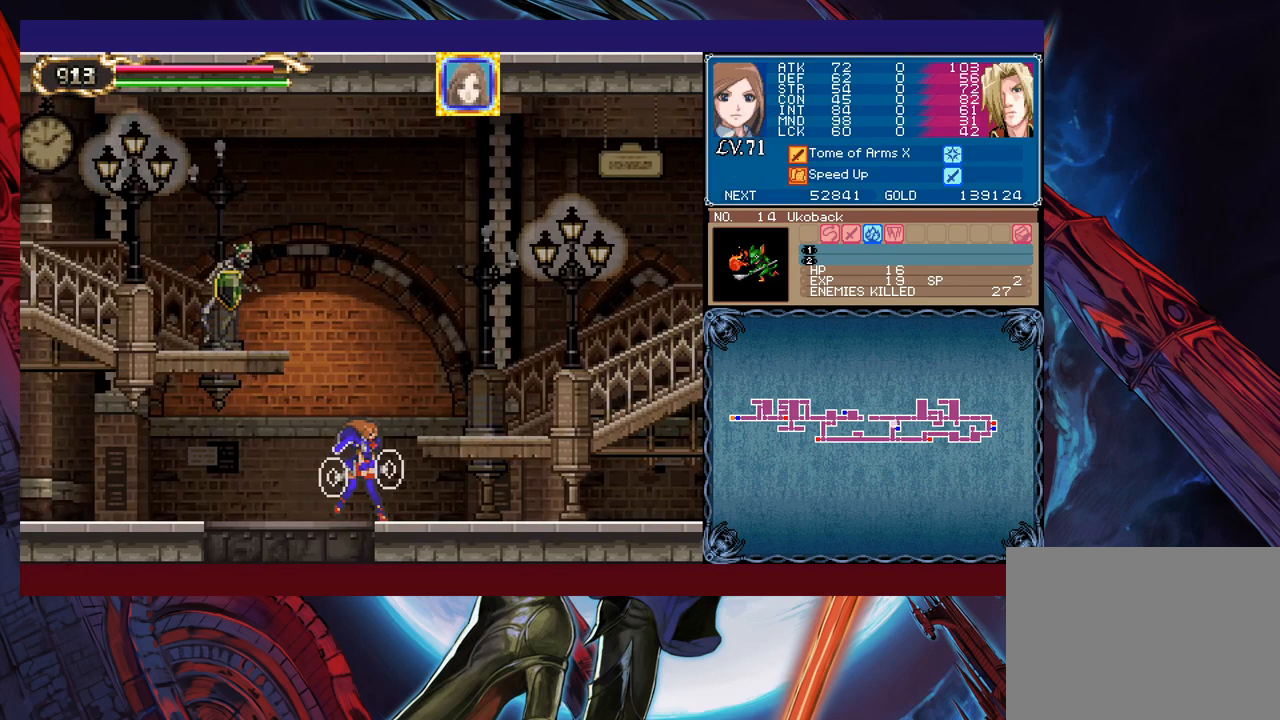
{"buttons": [], "left_stick": "up-right", "events": [[333, "B", "up"]]}
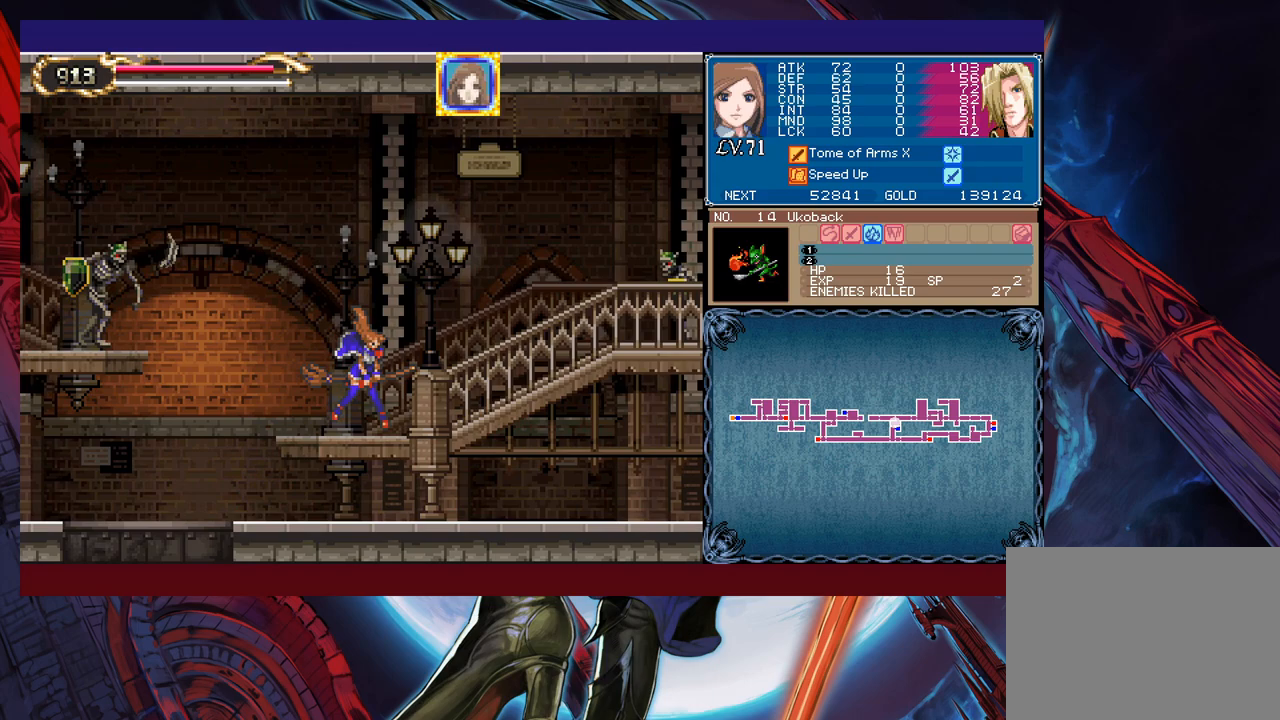
{"buttons": [], "left_stick": "up-right", "events": [[133, "B", "down"], [233, "X", "down"], [317, "B", "up"], [317, "X", "up"]]}
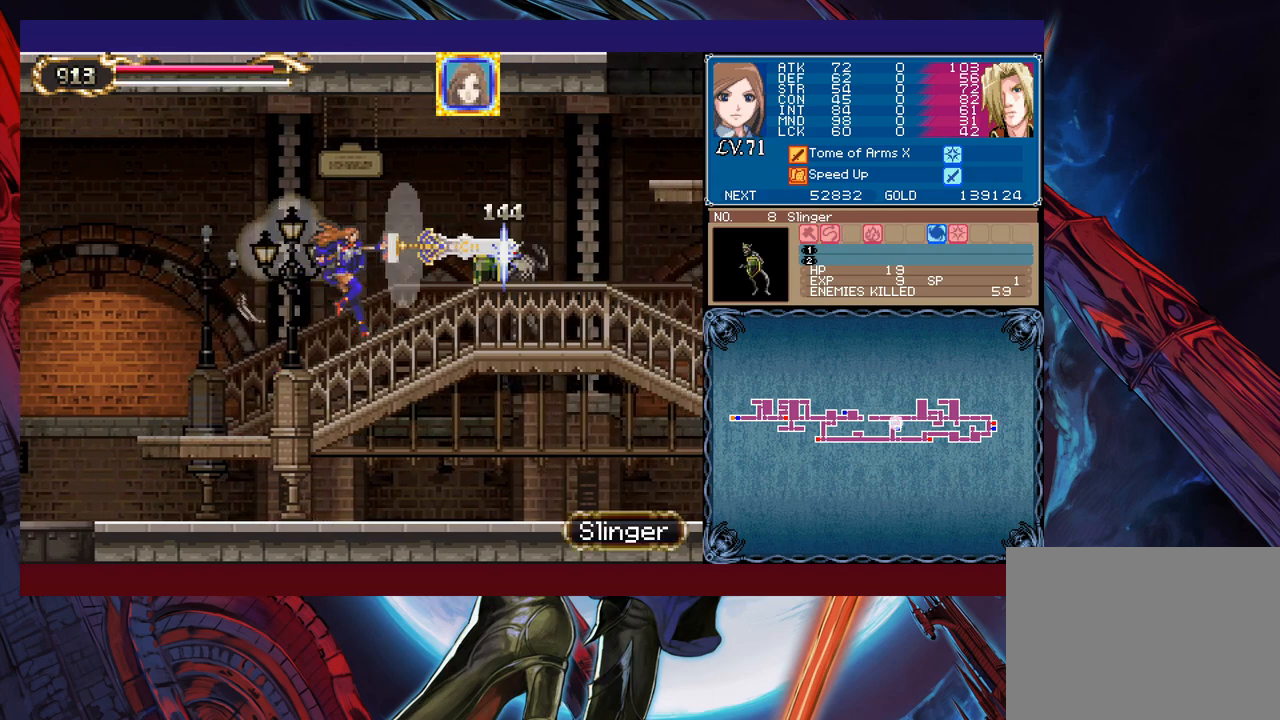
{"buttons": [], "left_stick": "up-right", "events": []}
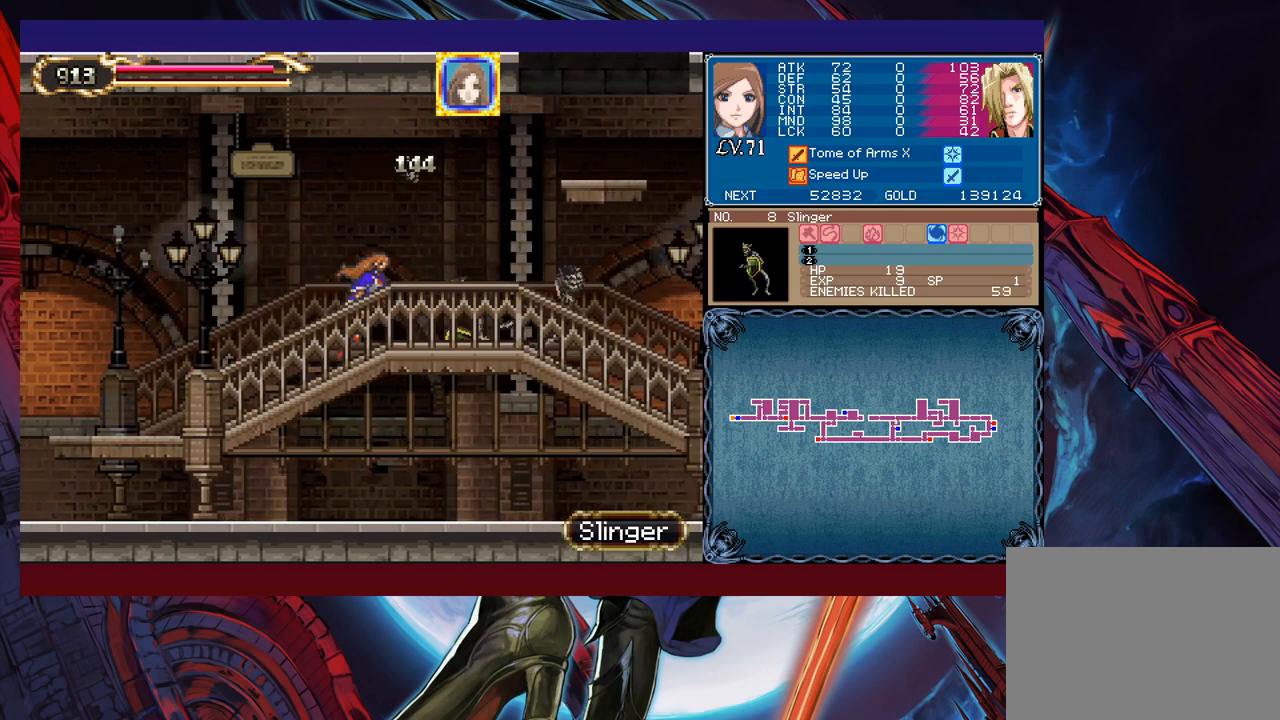
{"buttons": [], "left_stick": "up-right", "events": [[183, "B", "down"], [333, "B", "up"]]}
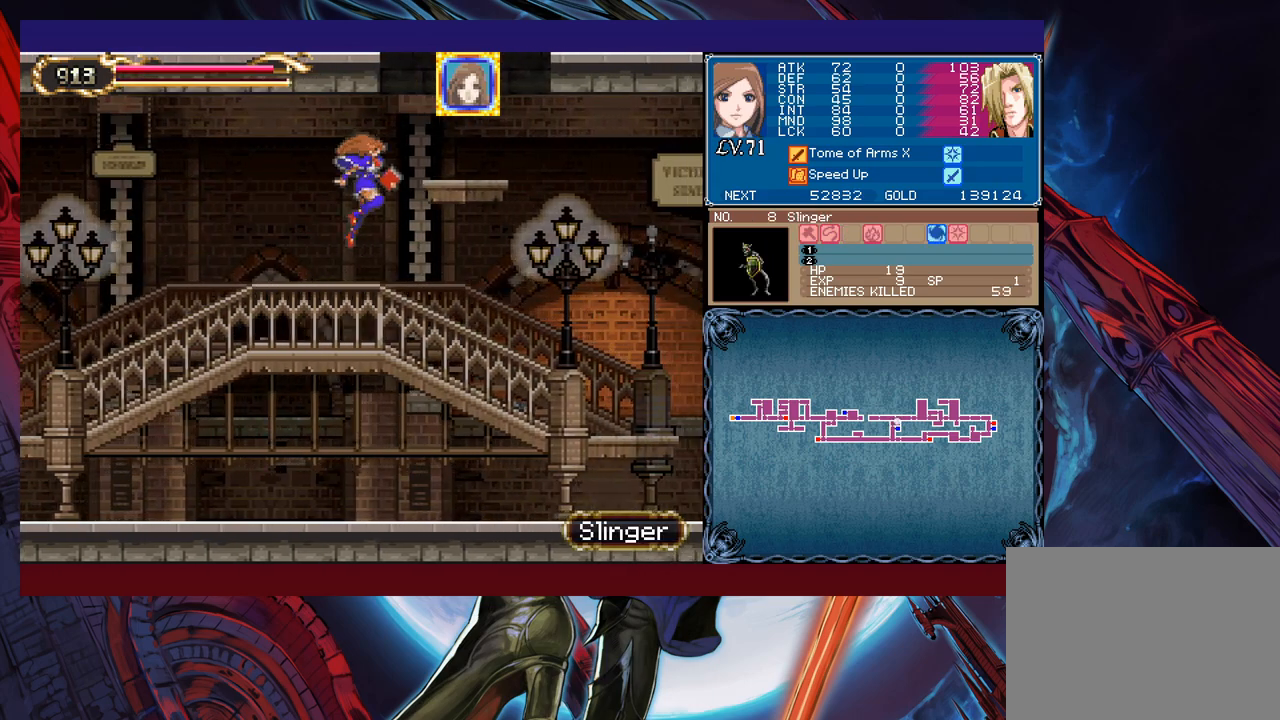
{"buttons": ["X"], "left_stick": "center", "events": [[17, "B", "down"], [233, "B", "up"], [333, "left_stick", "up"], [417, "X", "down"], [483, "left_stick", "center"]]}
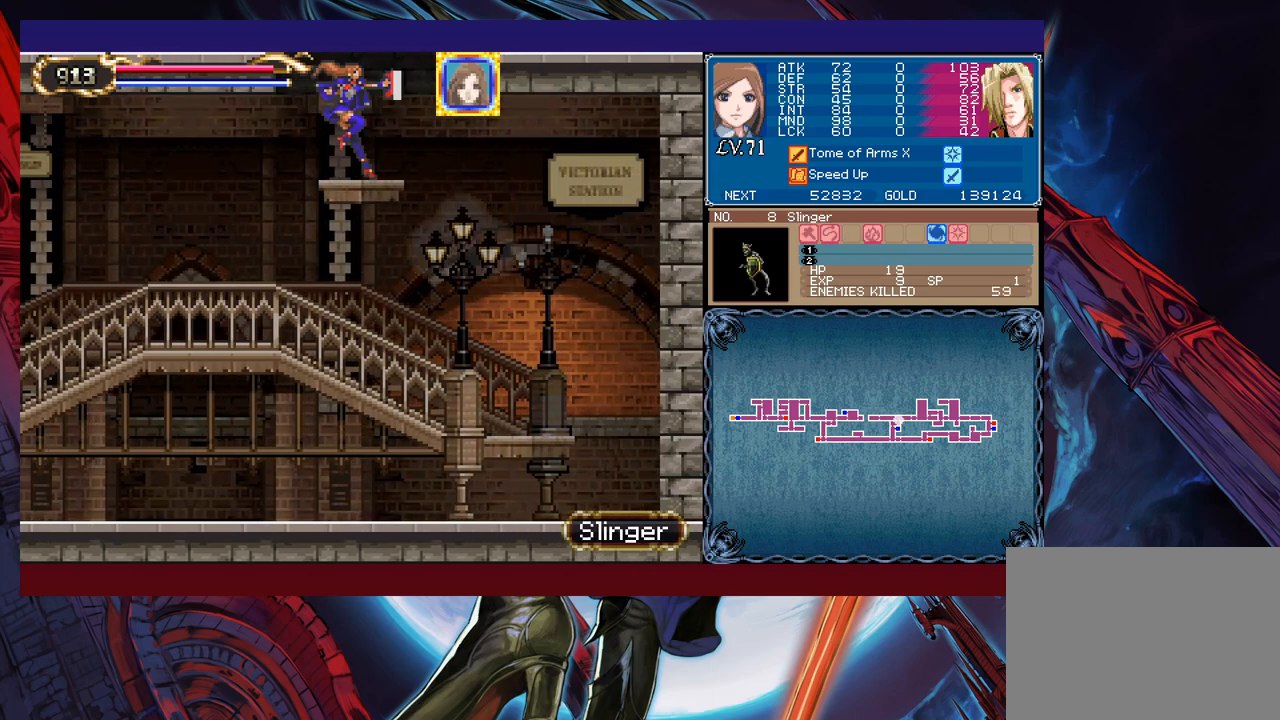
{"buttons": [], "left_stick": "center", "events": [[283, "X", "up"]]}
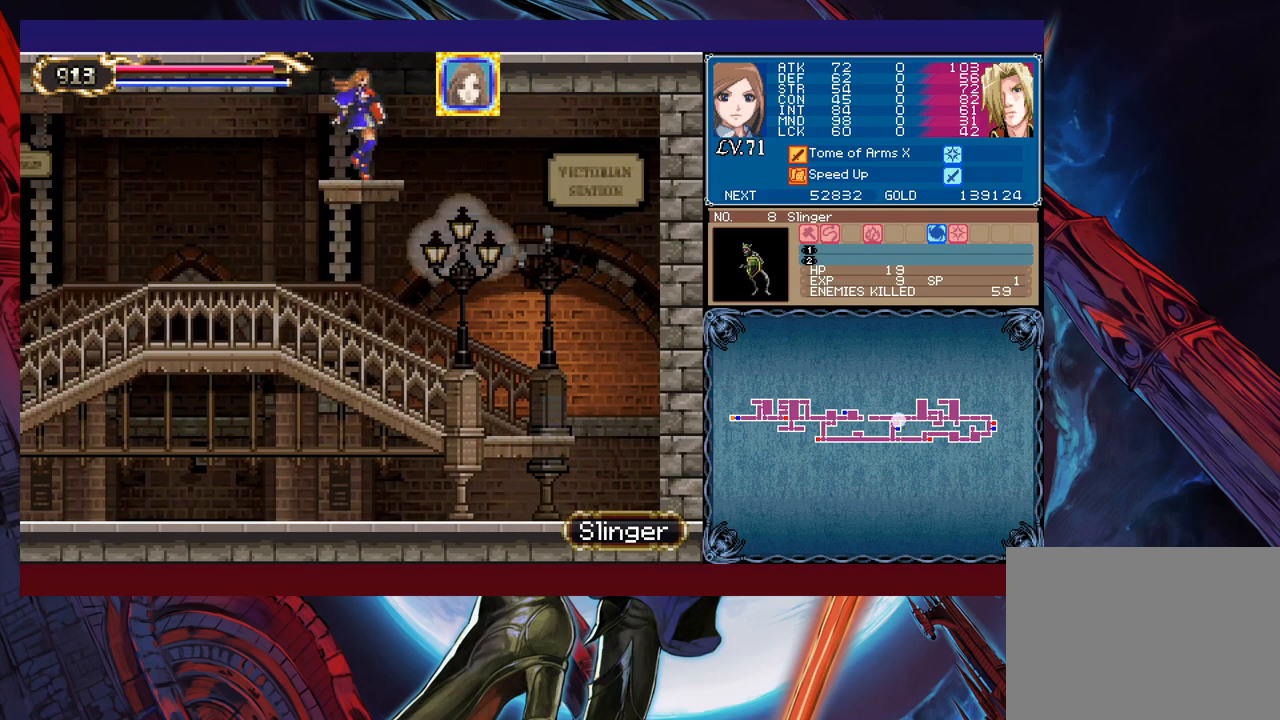
{"buttons": [], "left_stick": "left", "events": [[133, "B", "down"], [217, "left_stick", "left"], [483, "B", "up"]]}
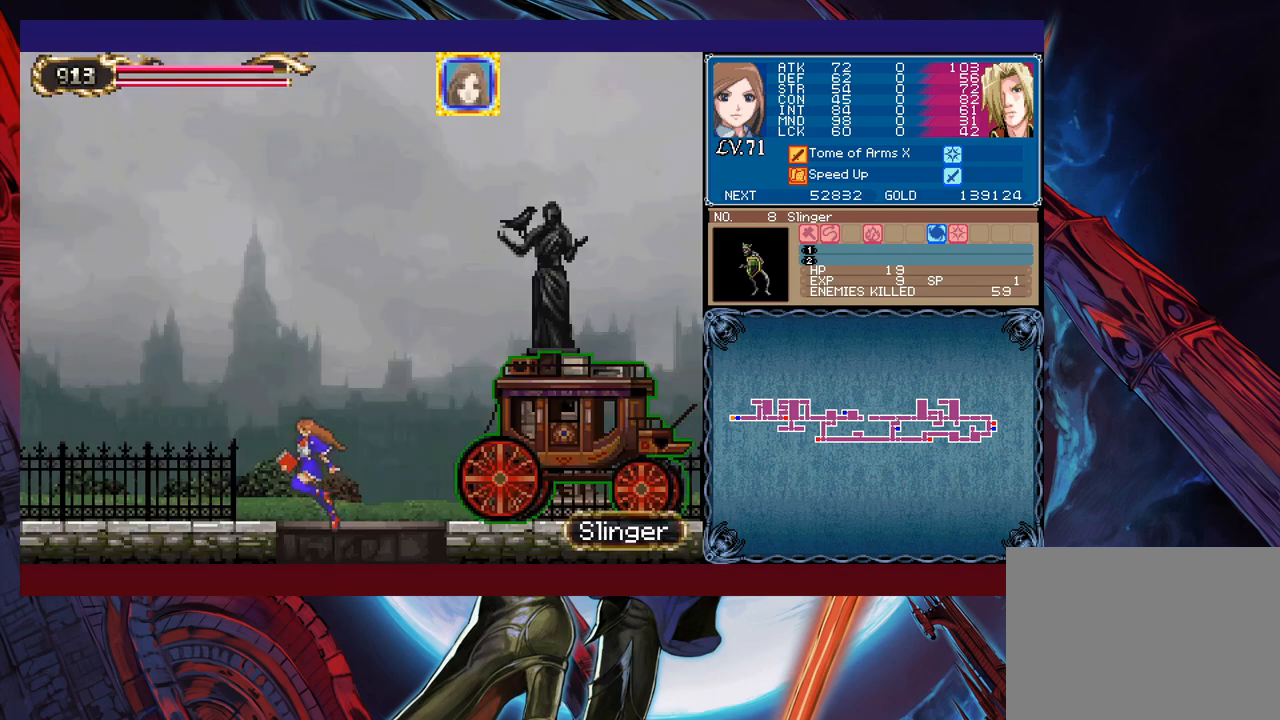
{"buttons": [], "left_stick": "left", "events": [[33, "B", "down"], [233, "B", "up"]]}
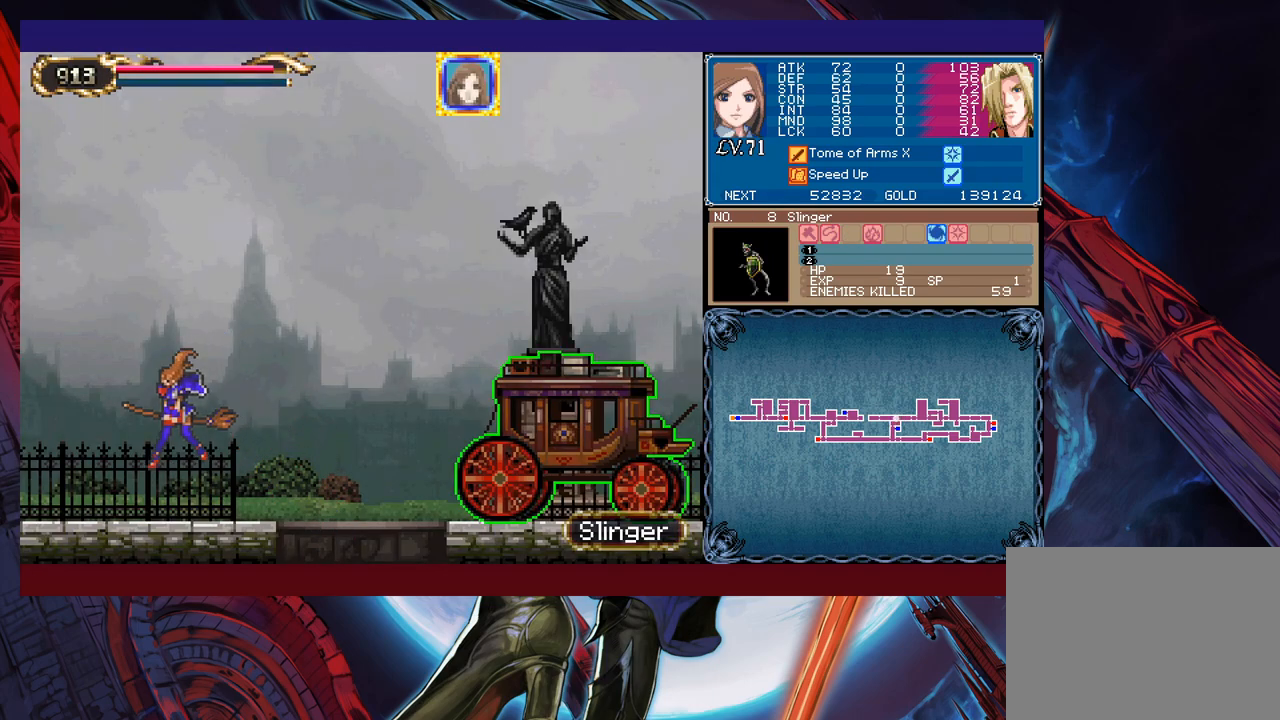
{"buttons": ["X"], "left_stick": "center", "events": [[117, "left_stick", "up"], [133, "X", "down"], [217, "left_stick", "center"]]}
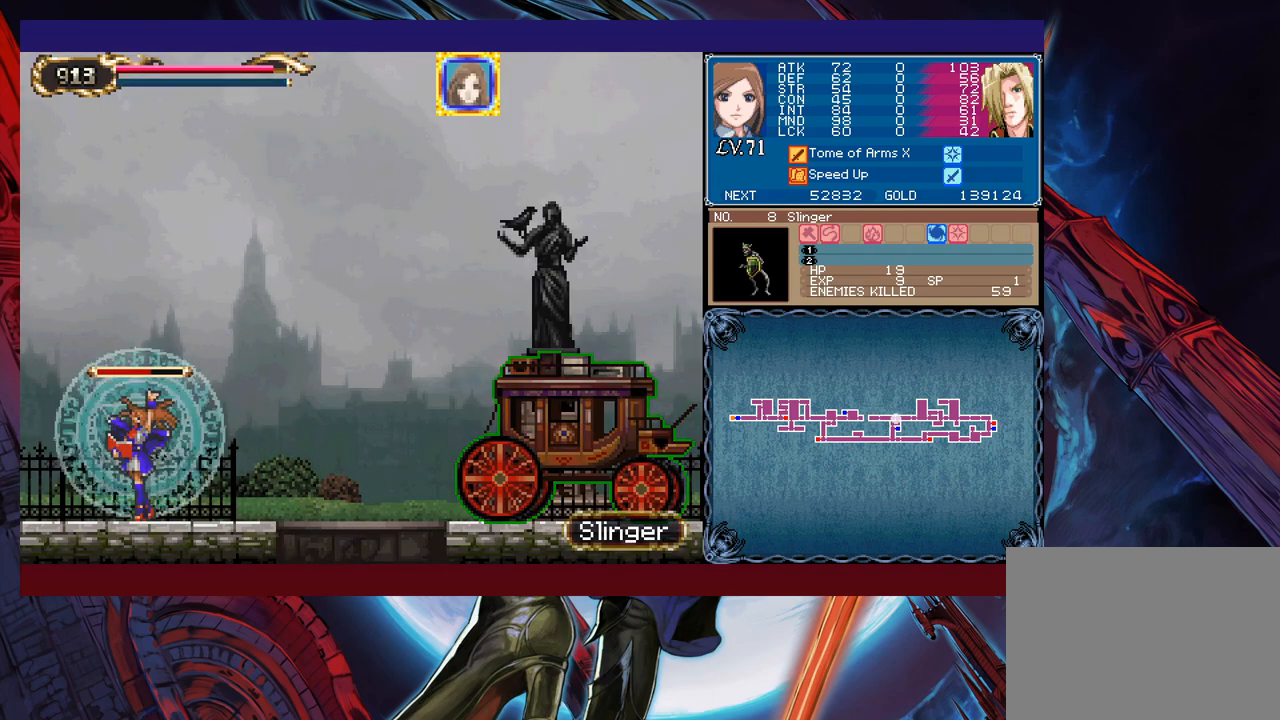
{"buttons": ["X"], "left_stick": "center", "events": []}
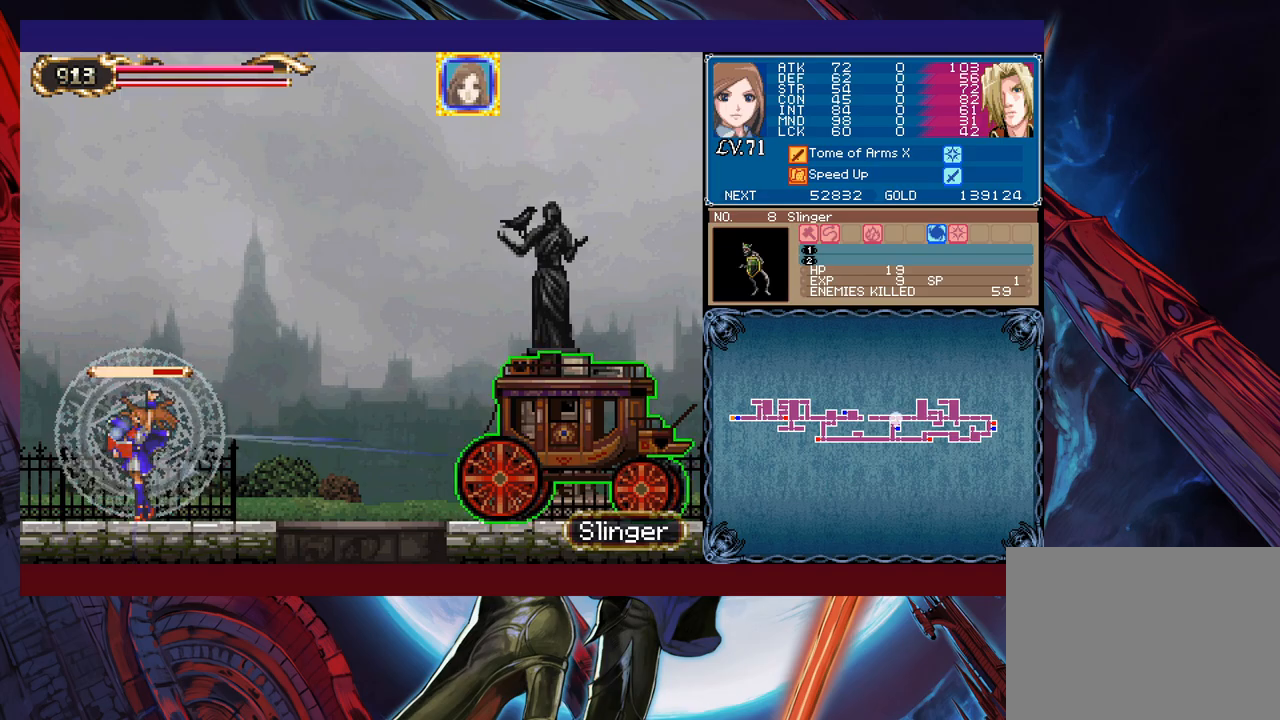
{"buttons": [], "left_stick": "left", "events": [[233, "X", "up"], [267, "left_stick", "down"], [283, "Y", "down"], [367, "Y", "up"], [367, "left_stick", "left"]]}
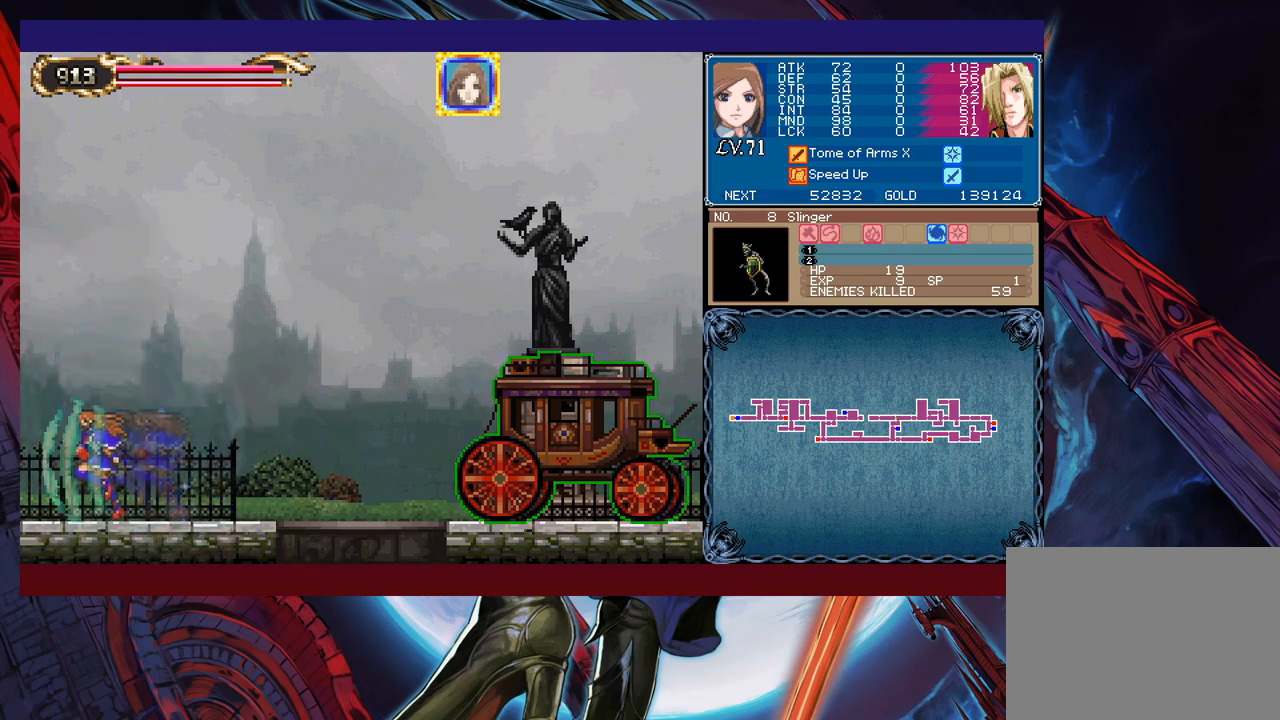
{"buttons": ["B", "X"], "left_stick": "left", "events": [[467, "B", "down"], [483, "X", "down"]]}
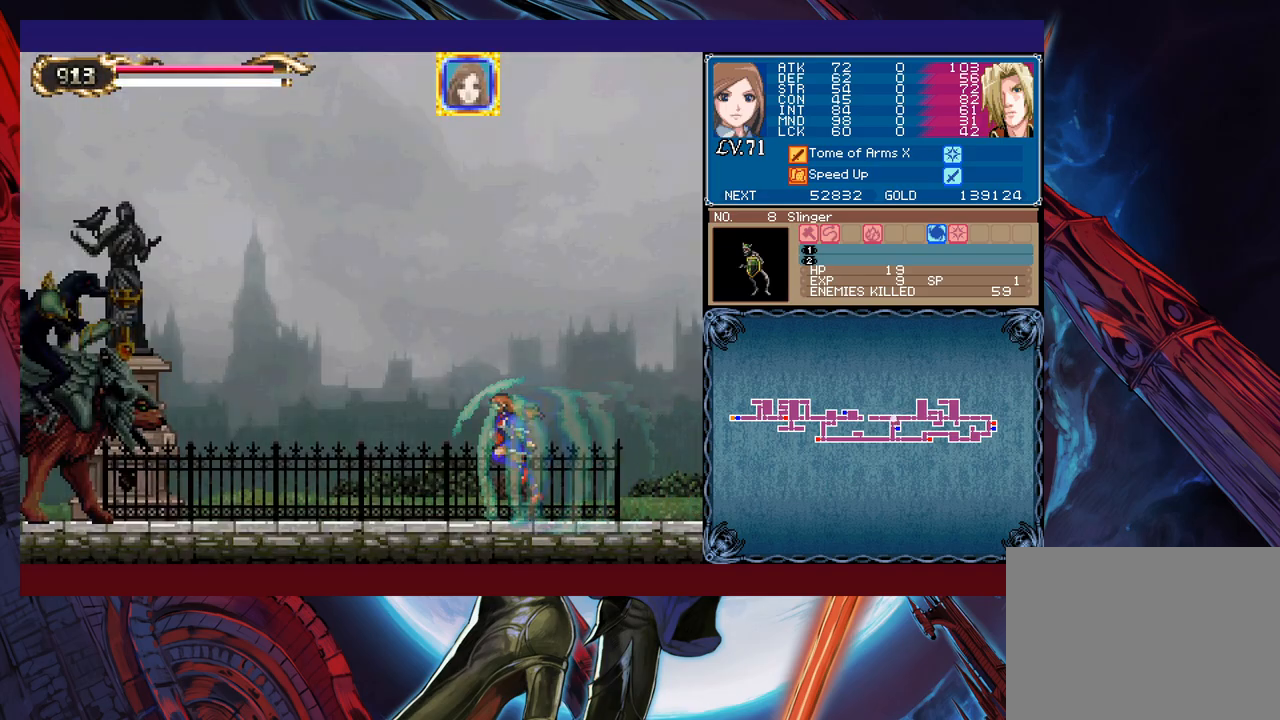
{"buttons": ["Y"], "left_stick": "down-left", "events": [[83, "B", "up"], [133, "X", "up"], [417, "left_stick", "down-left"], [433, "Y", "down"]]}
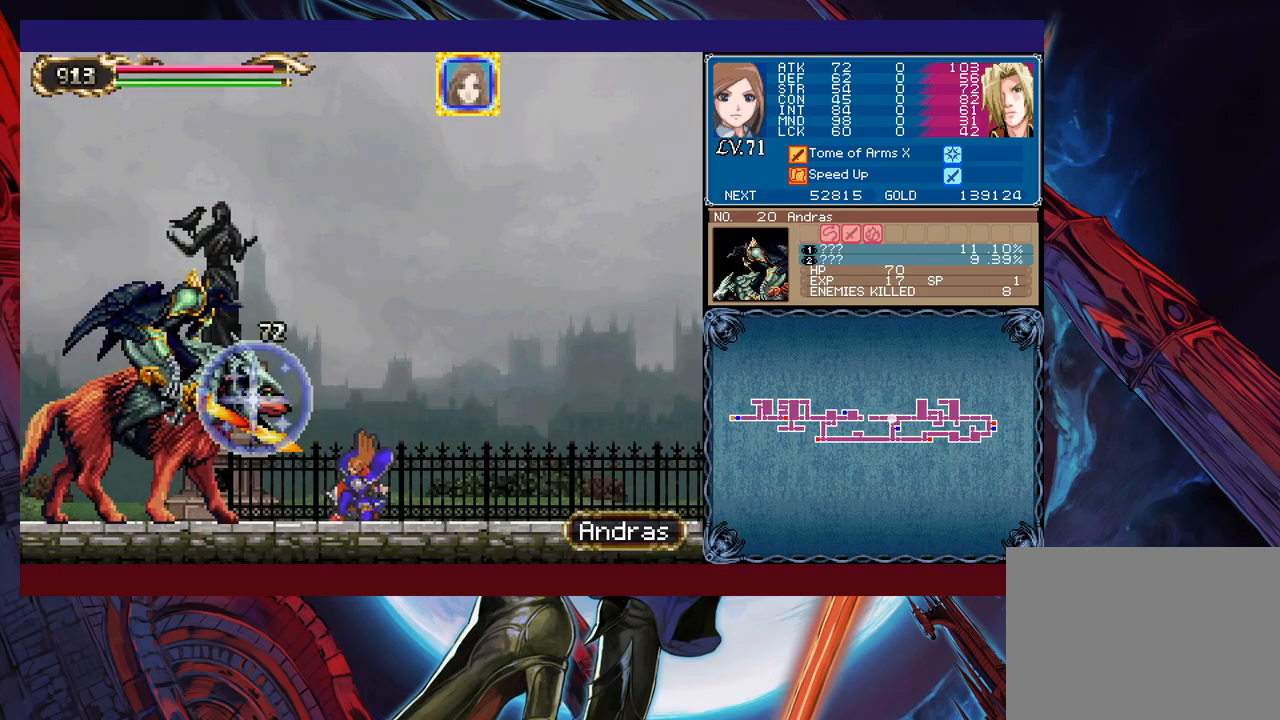
{"buttons": [], "left_stick": "left", "events": [[33, "Y", "up"], [33, "left_stick", "left"]]}
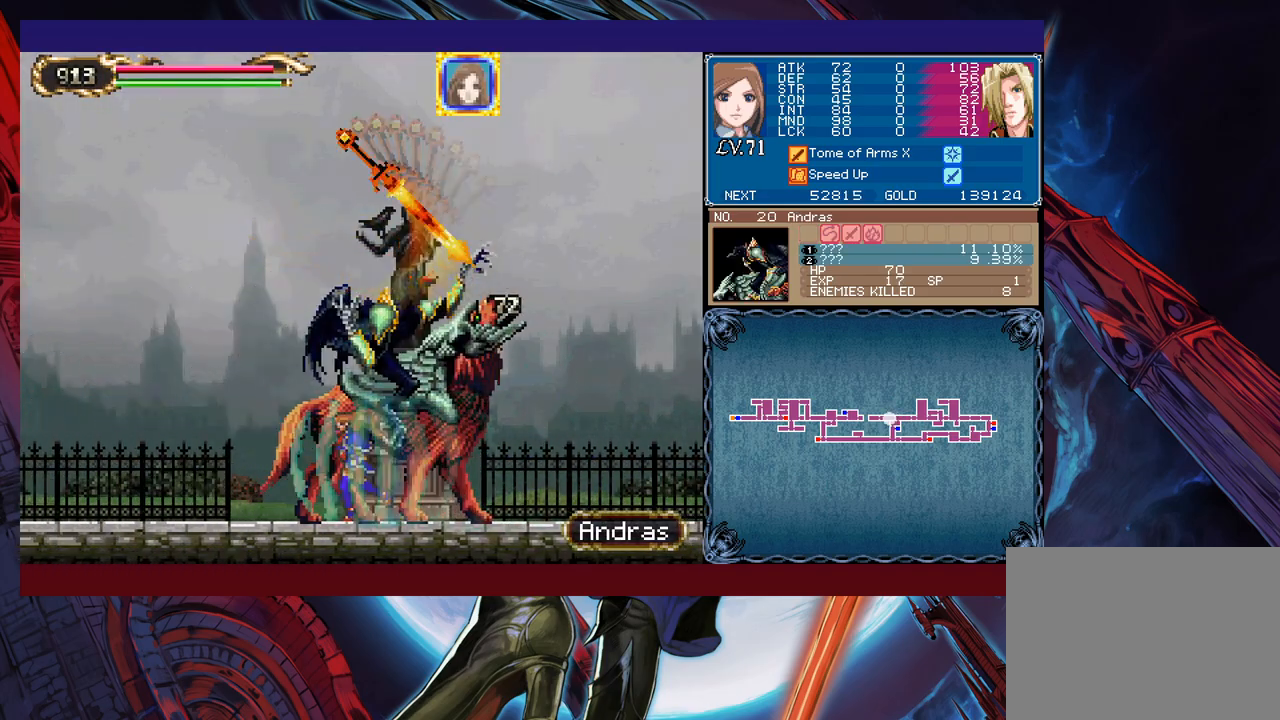
{"buttons": ["B"], "left_stick": "left", "events": [[383, "B", "down"]]}
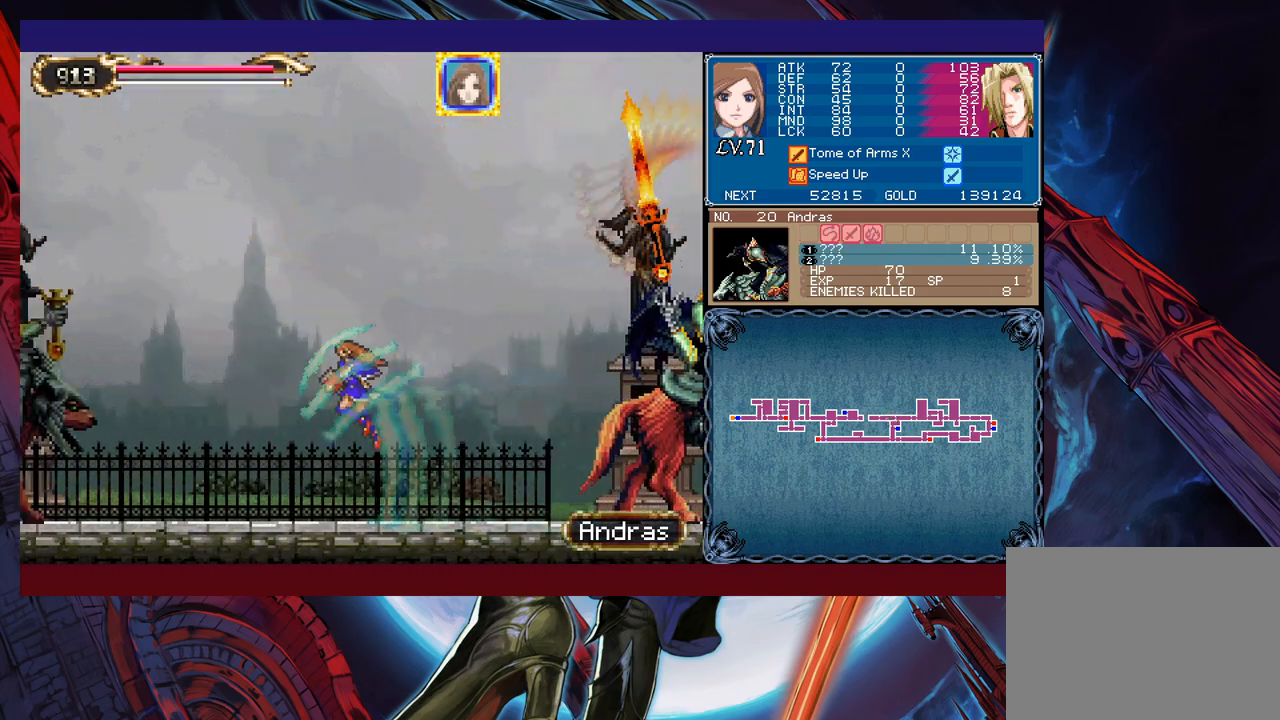
{"buttons": ["Y"], "left_stick": "down-left", "events": [[33, "B", "up"], [133, "X", "down"], [233, "X", "up"], [383, "left_stick", "down-left"], [417, "Y", "down"]]}
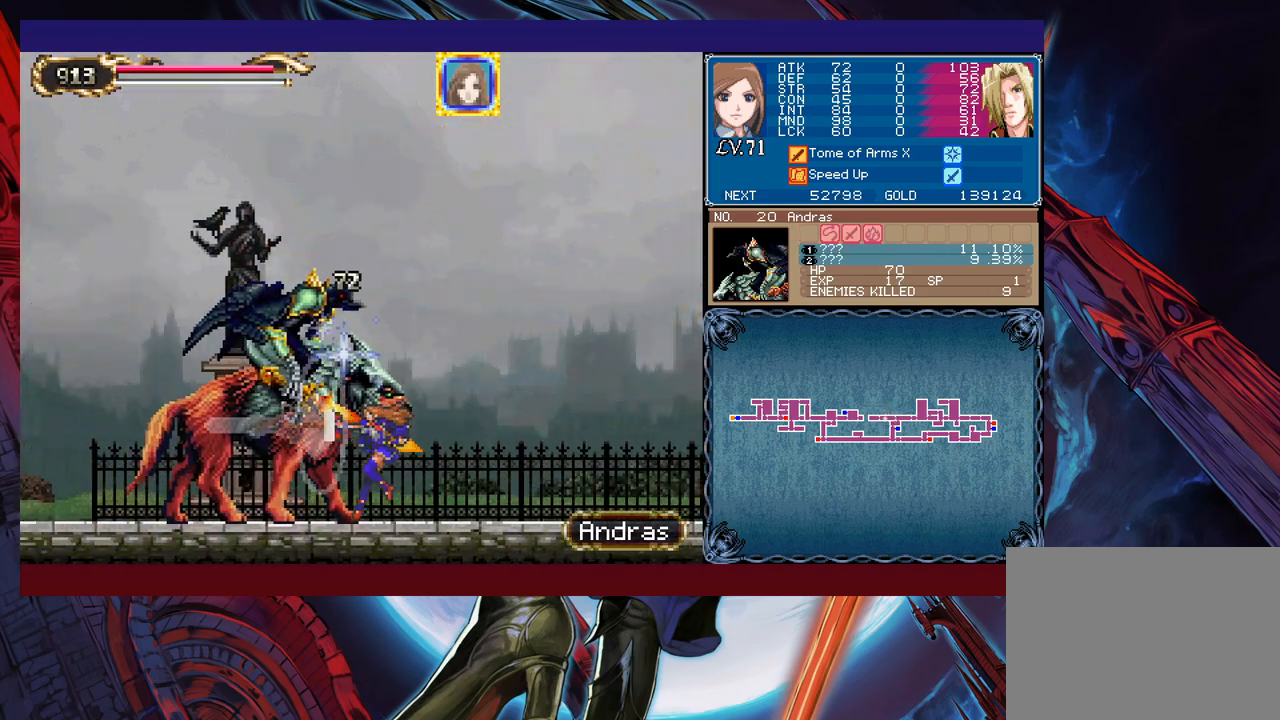
{"buttons": [], "left_stick": "left", "events": [[33, "Y", "up"], [33, "left_stick", "left"]]}
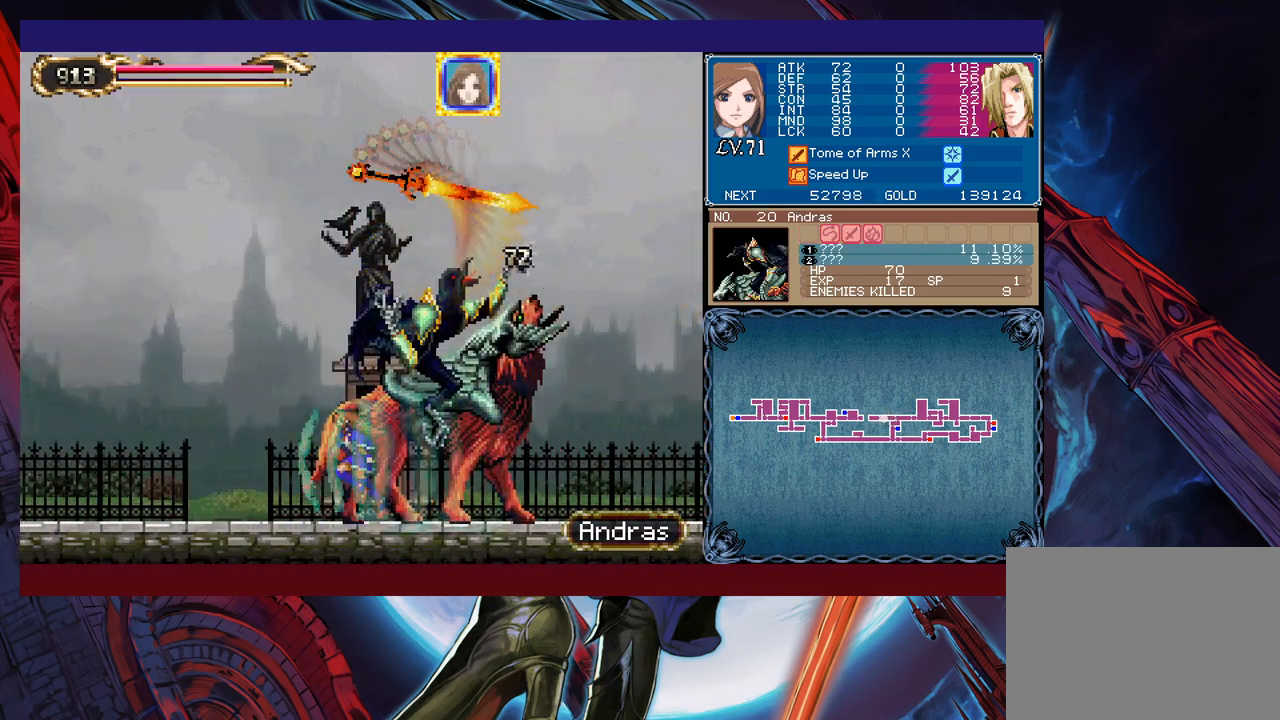
{"buttons": [], "left_stick": "left", "events": []}
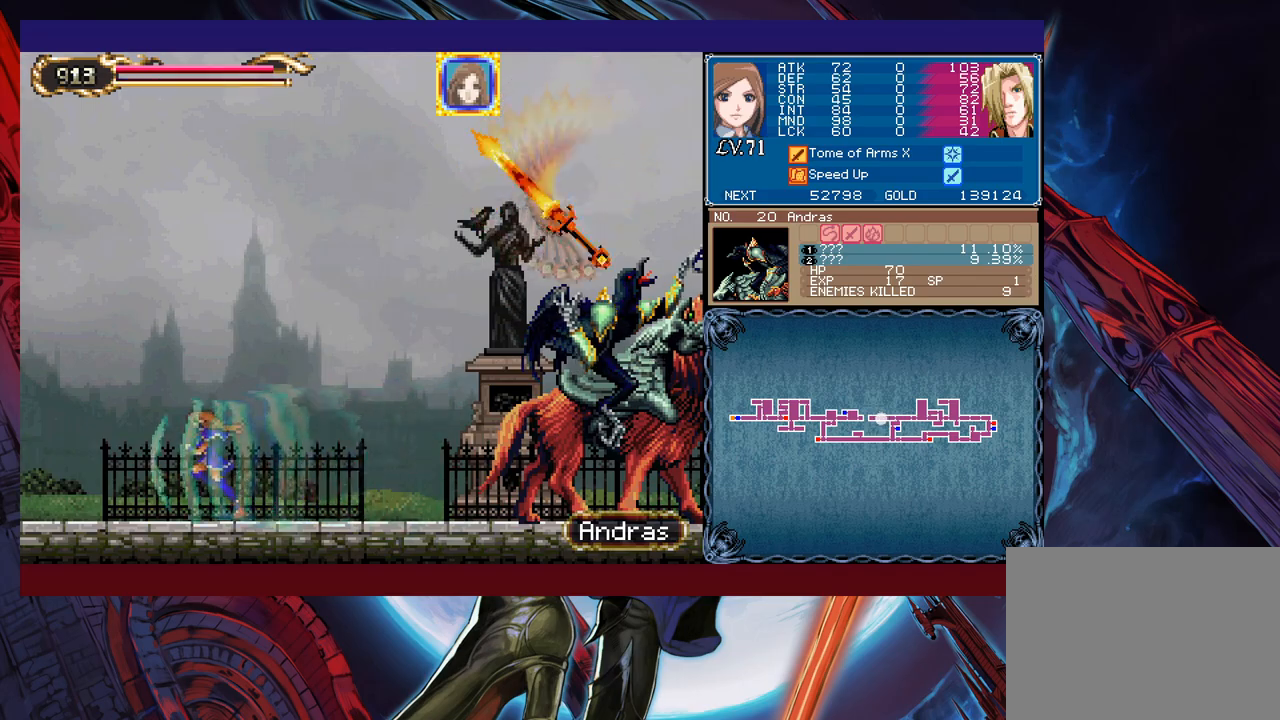
{"buttons": [], "left_stick": "right", "events": [[367, "left_stick", "right"]]}
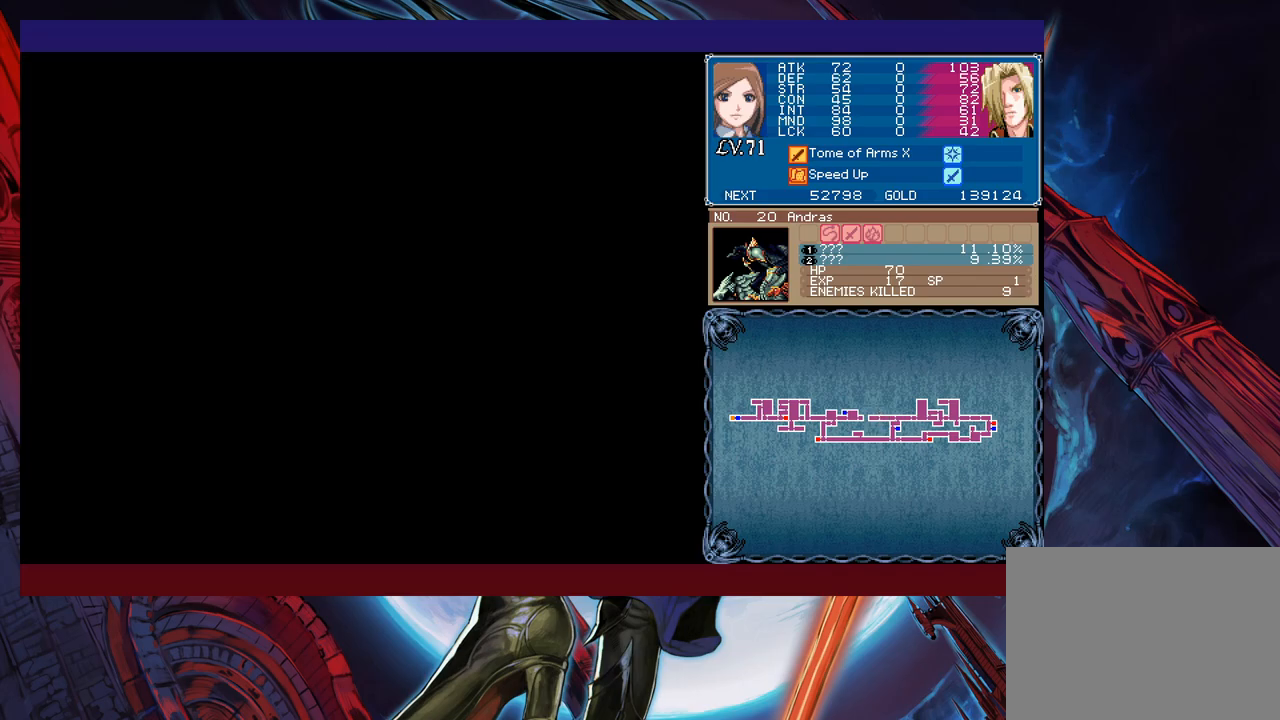
{"buttons": ["X"], "left_stick": "right", "events": [[217, "B", "down"], [283, "B", "up"], [417, "X", "down"]]}
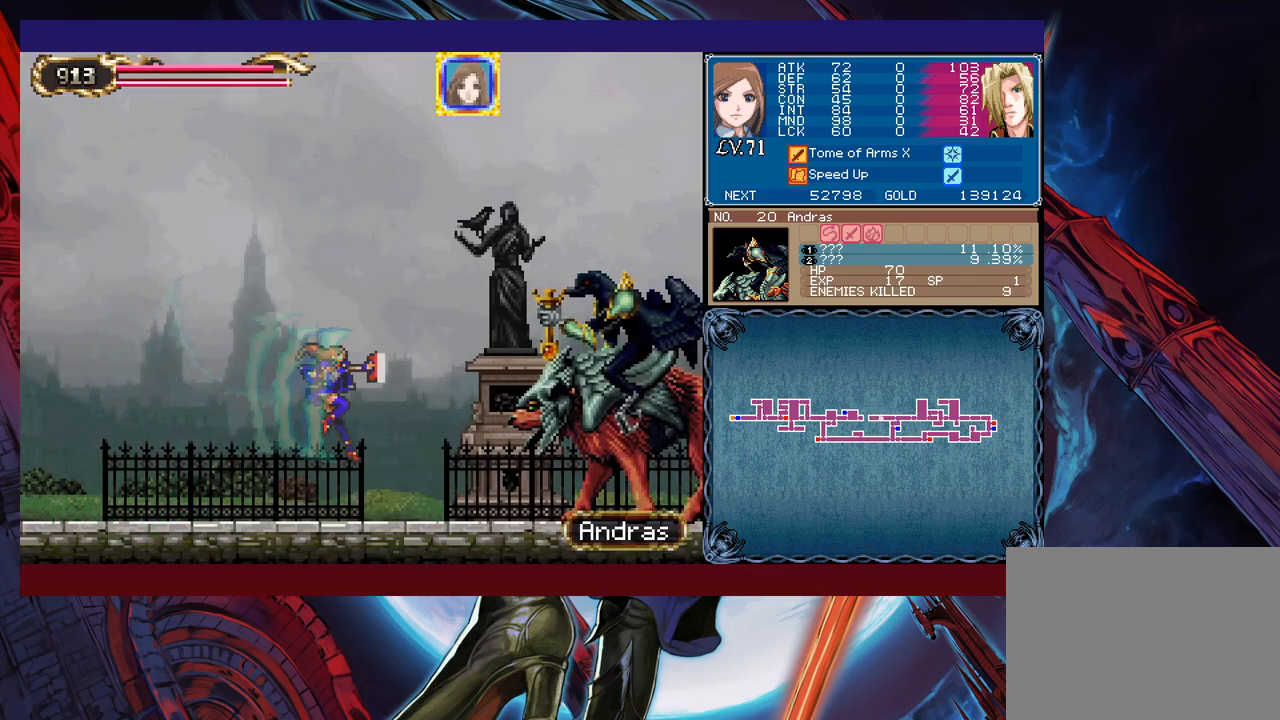
{"buttons": [], "left_stick": "up-right", "events": [[33, "X", "up"], [83, "left_stick", "down-right"], [167, "Y", "down"], [233, "Y", "up"], [283, "left_stick", "up-right"]]}
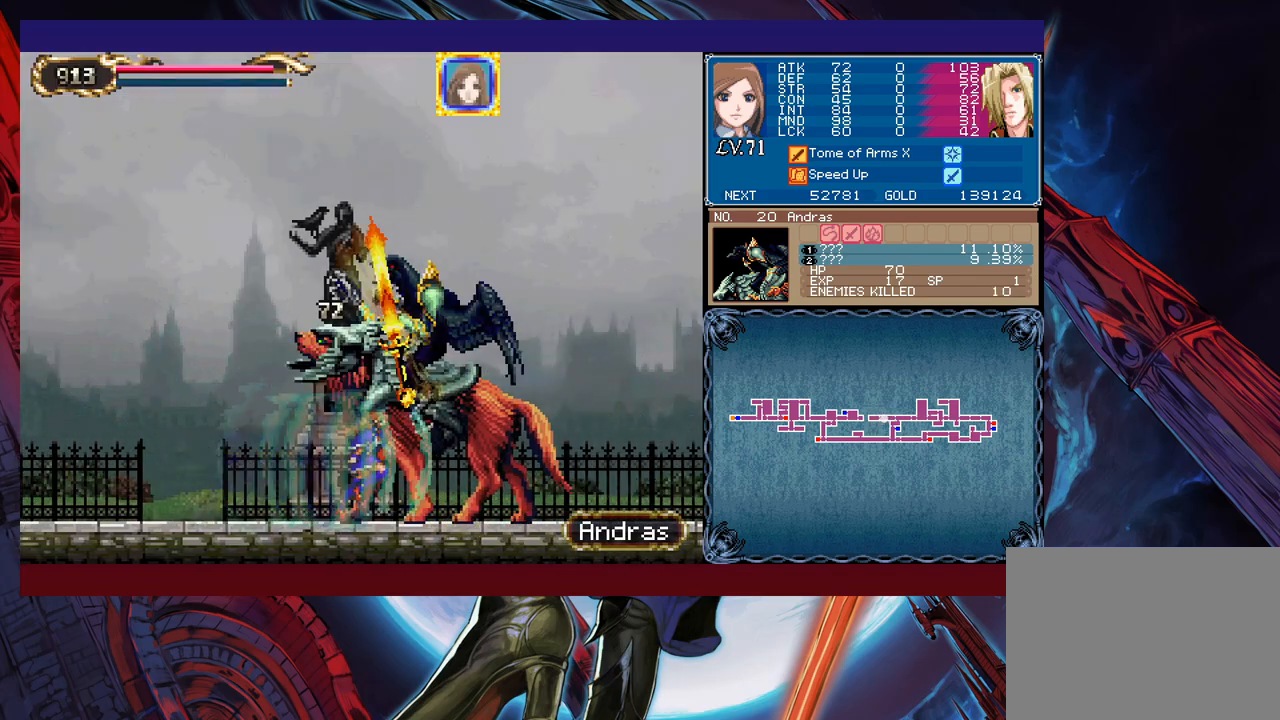
{"buttons": [], "left_stick": "up-right", "events": [[283, "B", "down"], [417, "B", "up"]]}
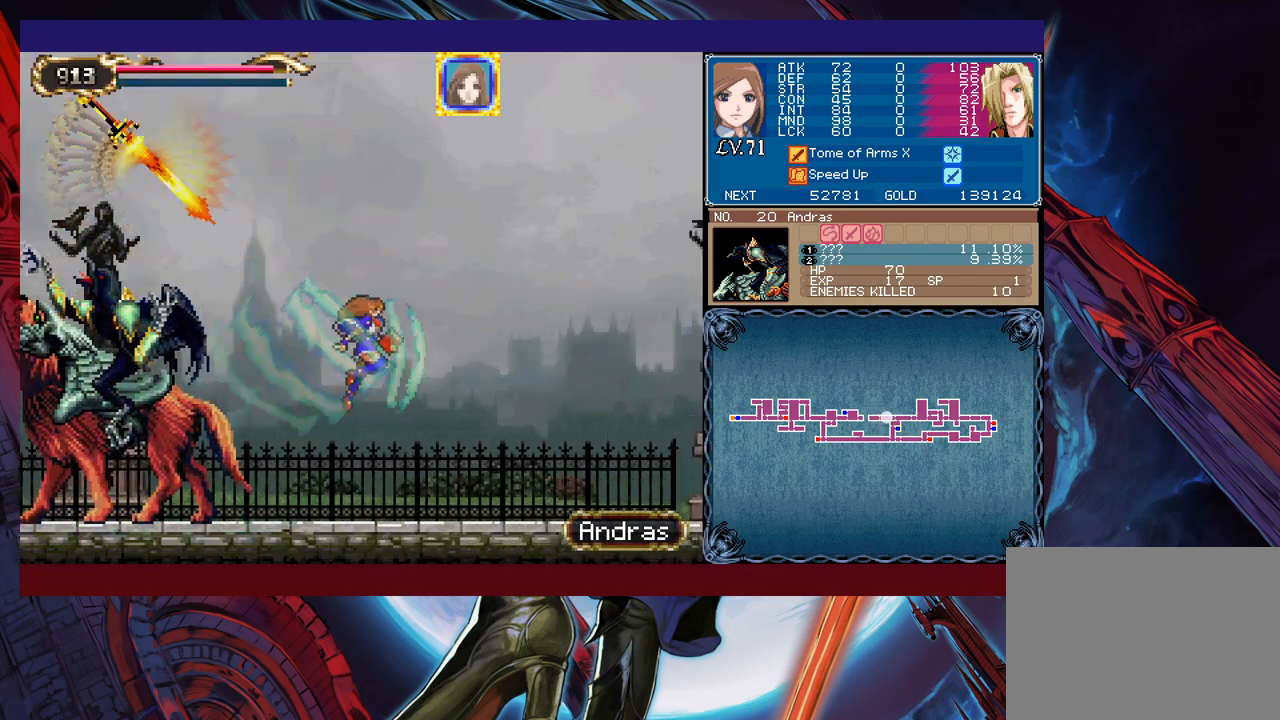
{"buttons": [], "left_stick": "right", "events": [[133, "X", "down"], [233, "X", "up"], [283, "left_stick", "down-right"], [333, "Y", "down"], [417, "left_stick", "right"], [467, "Y", "up"]]}
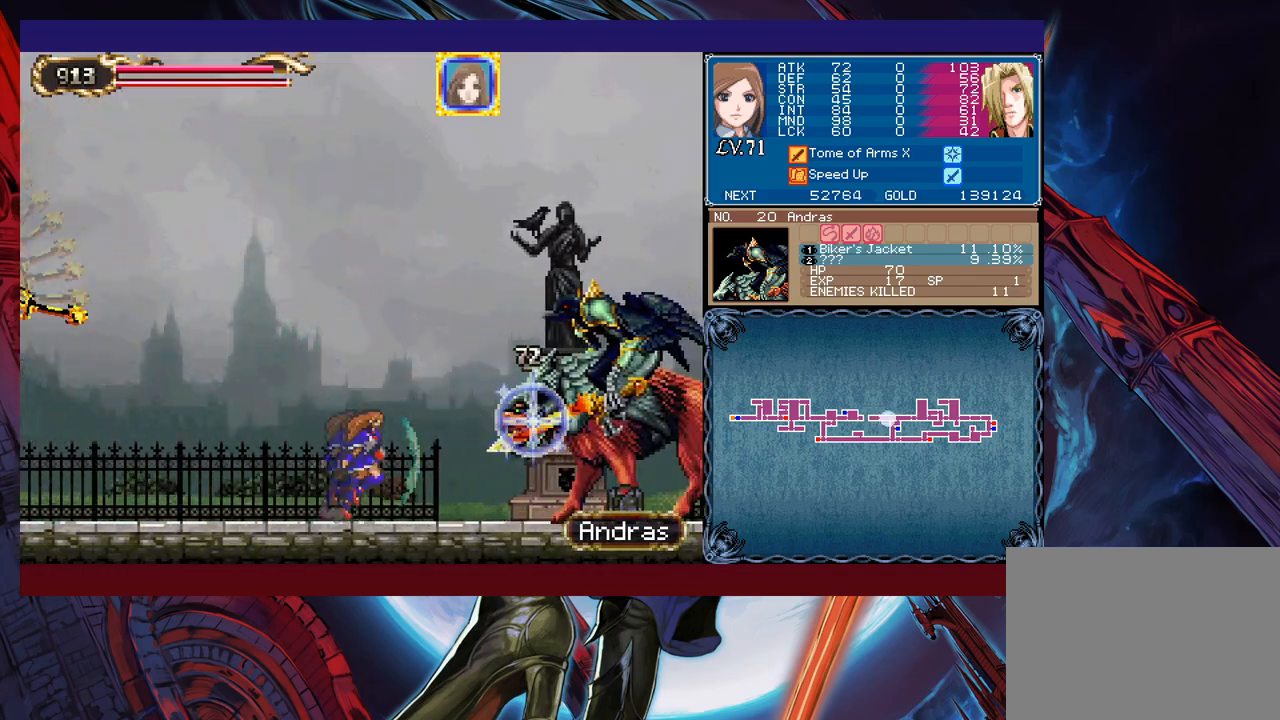
{"buttons": [], "left_stick": "right", "events": []}
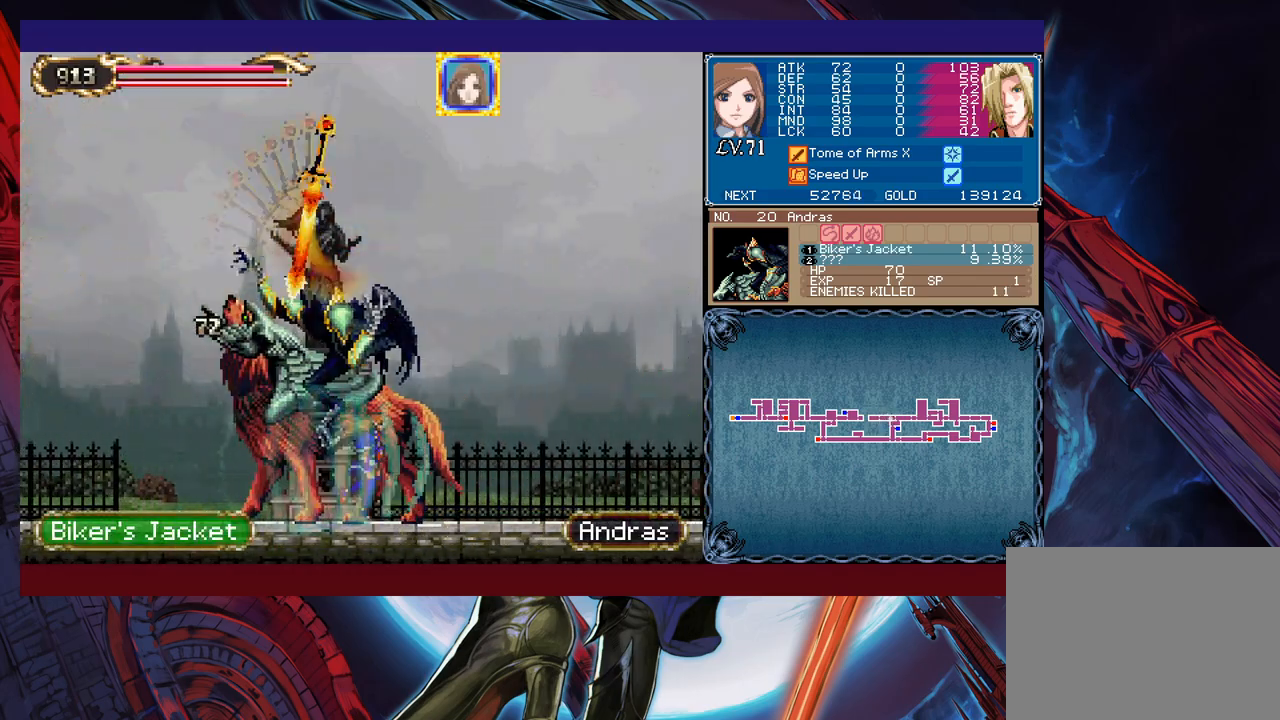
{"buttons": [], "left_stick": "right", "events": []}
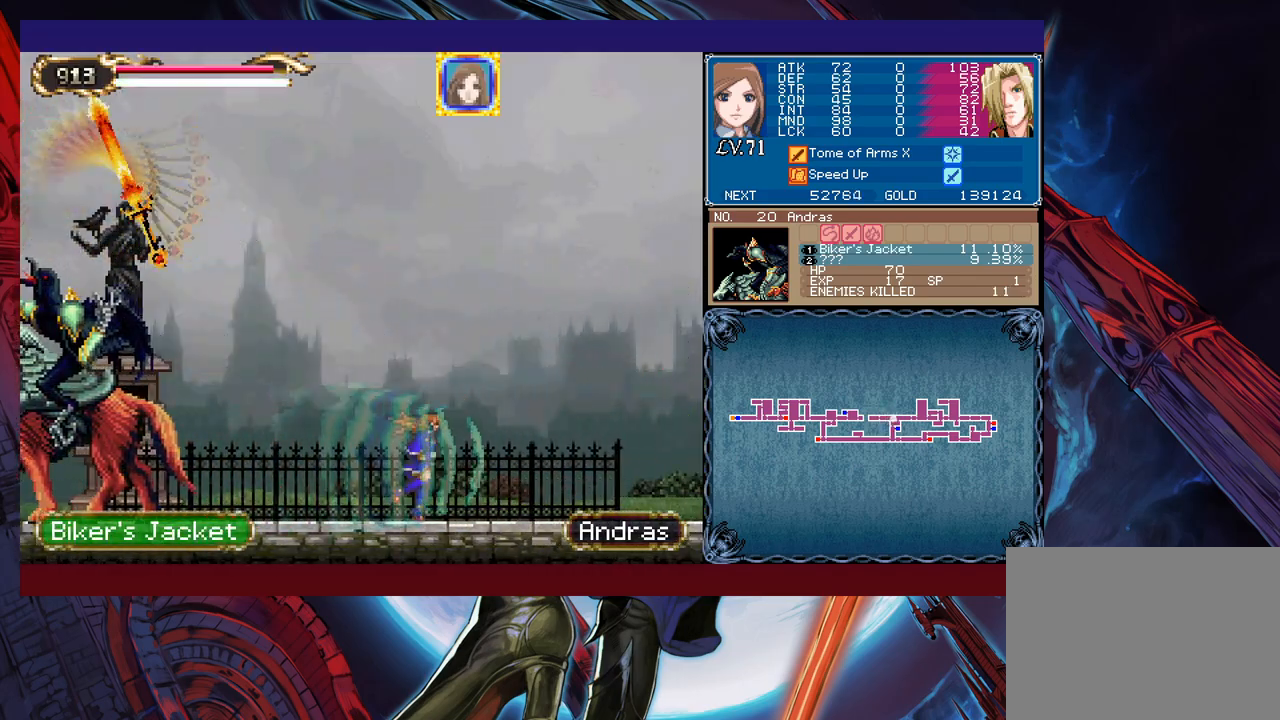
{"buttons": [], "left_stick": "left", "events": [[433, "left_stick", "up"], [500, "left_stick", "left"]]}
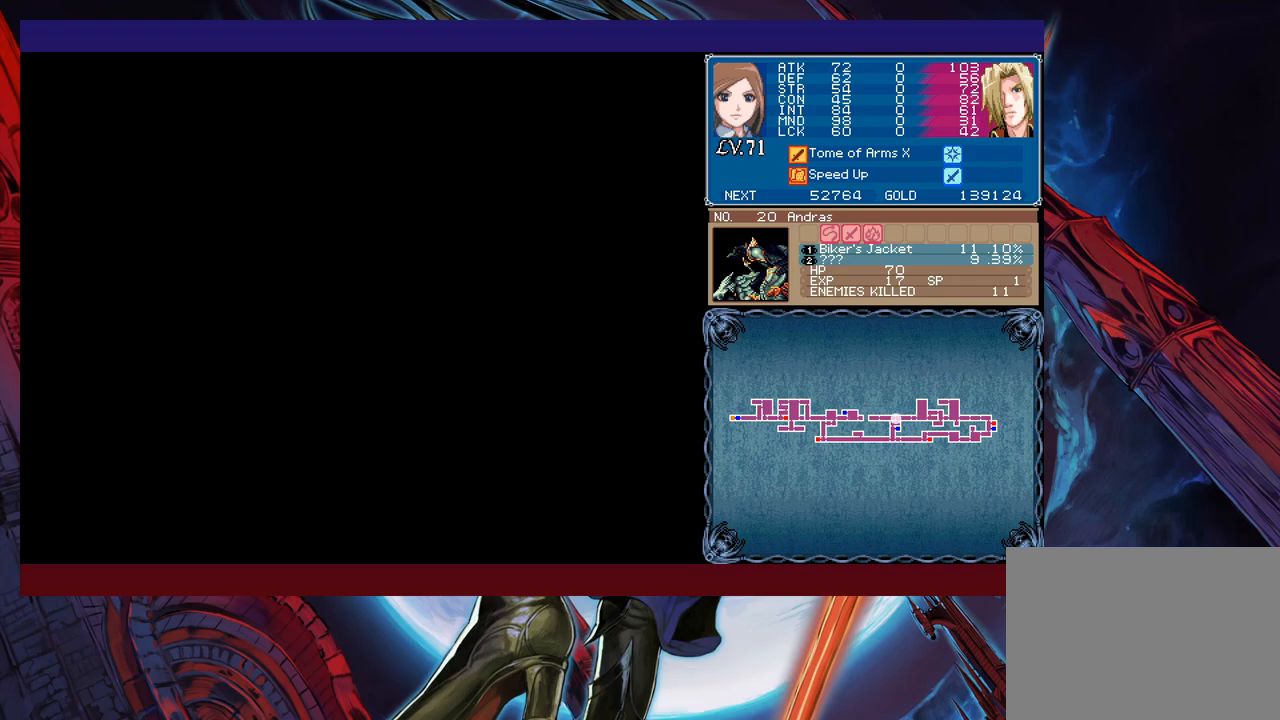
{"buttons": [], "left_stick": "left", "events": [[367, "B", "down"], [467, "B", "up"]]}
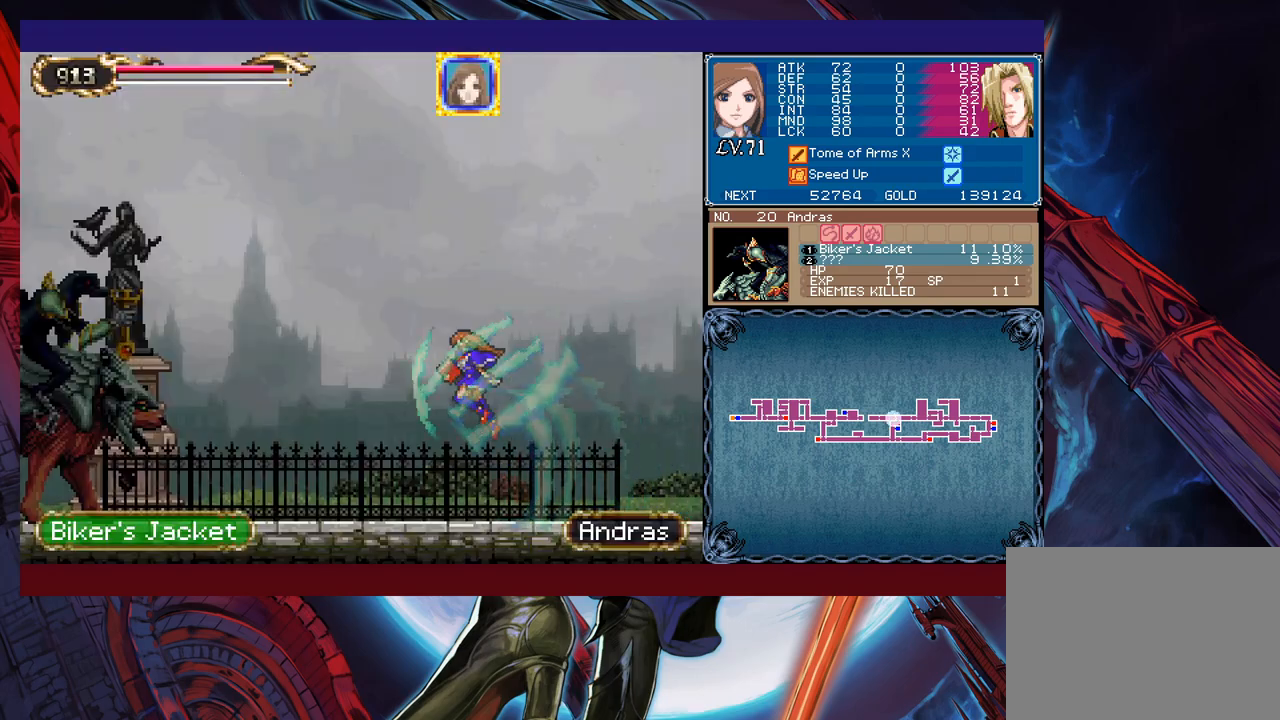
{"buttons": [], "left_stick": "left", "events": [[133, "X", "down"], [233, "X", "up"], [283, "left_stick", "down-left"], [333, "Y", "down"], [433, "Y", "up"], [433, "left_stick", "left"]]}